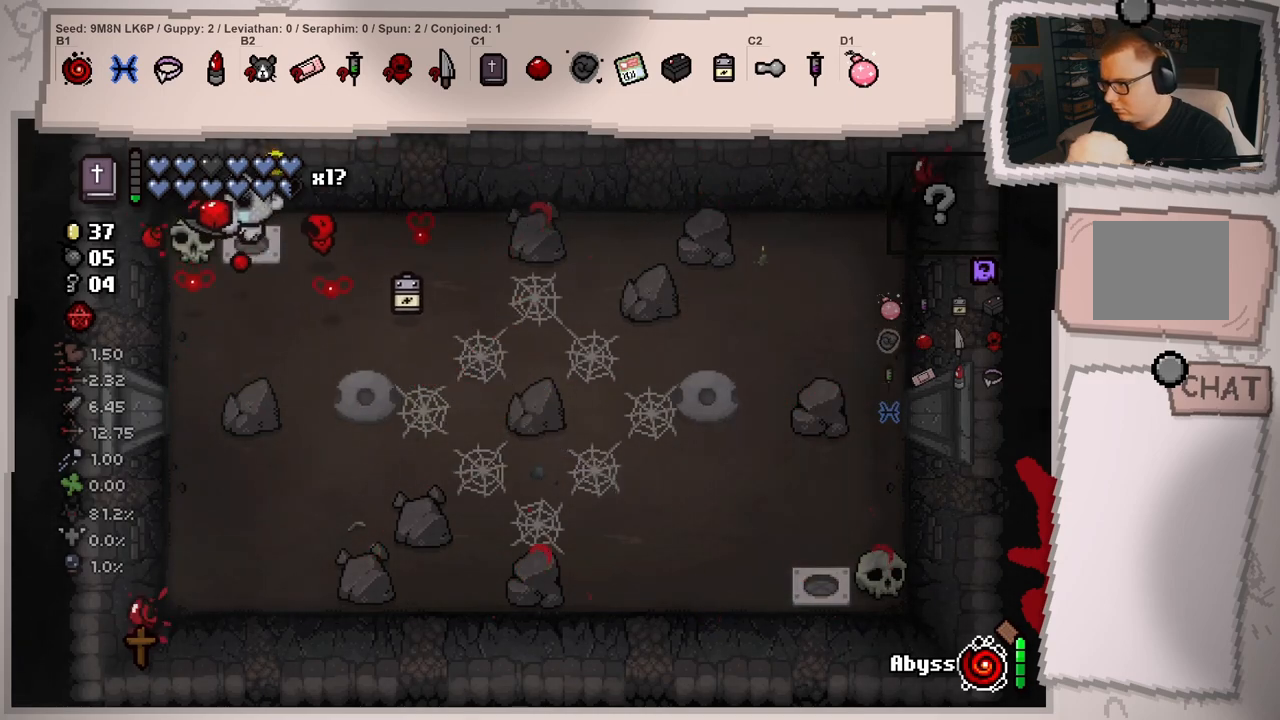
Gameplay with a controller (Xbox layout); each line is a JSON object with the inputs held at the frame after it. "events" lists button and stick changes between this image and that frame as [ms after this image, input, new state], when the widget could be followed in between. Not read: L3 R3.
{"buttons": [], "left_stick": "down-left", "right_stick": "left", "events": [[84, "left_stick", "down-left"], [284, "left_stick", "right"], [501, "left_stick", "down-left"]]}
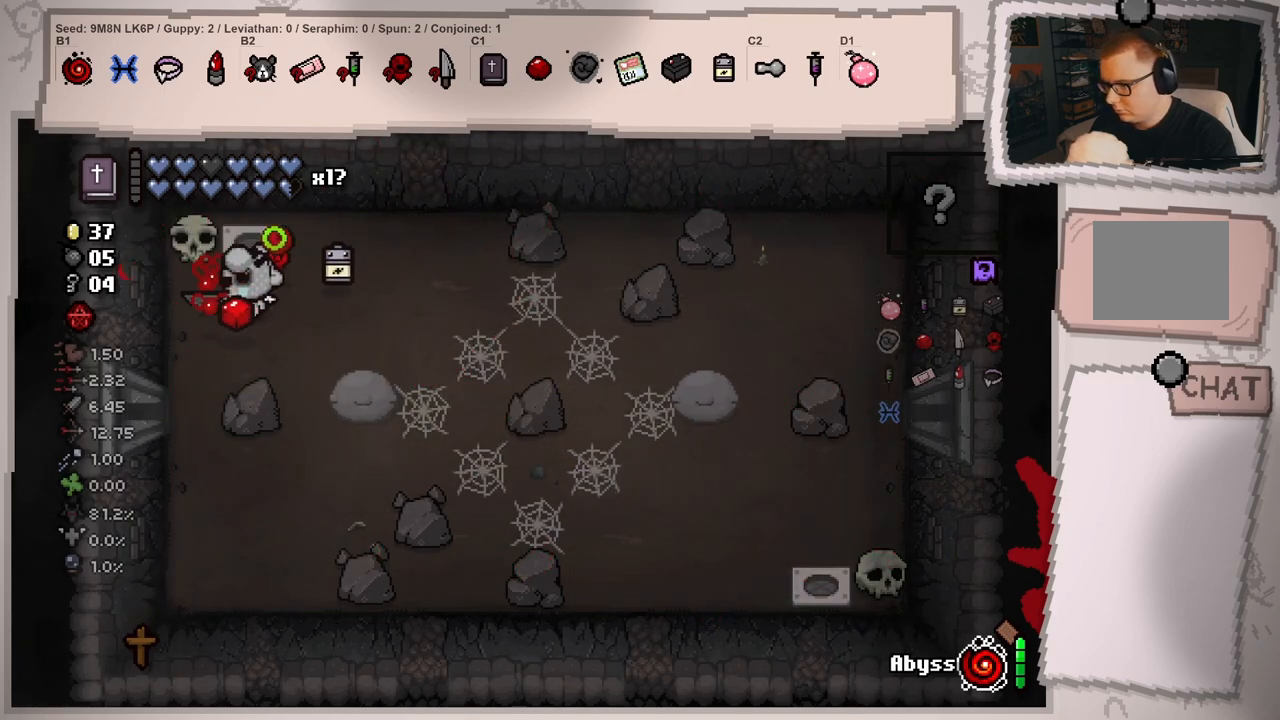
{"buttons": [], "left_stick": "left", "right_stick": "left", "events": [[500, "left_stick", "left"]]}
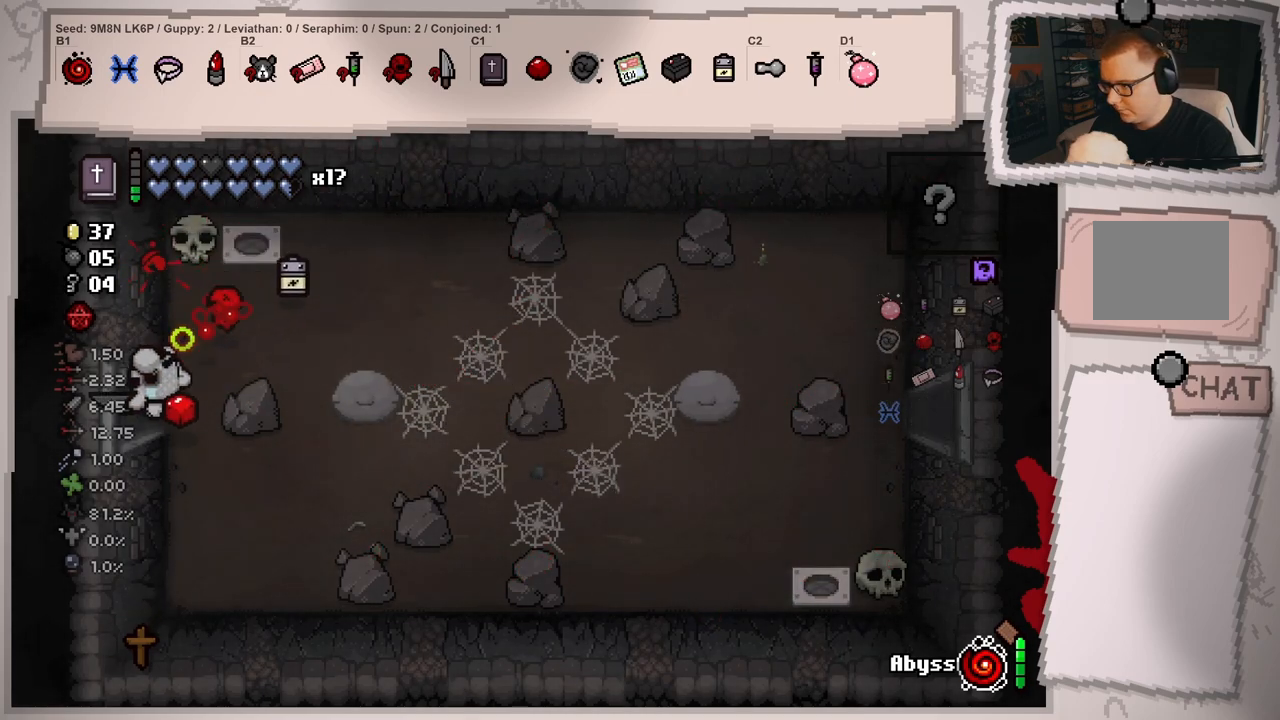
{"buttons": [], "left_stick": "center", "right_stick": "left", "events": [[217, "left_stick", "center"]]}
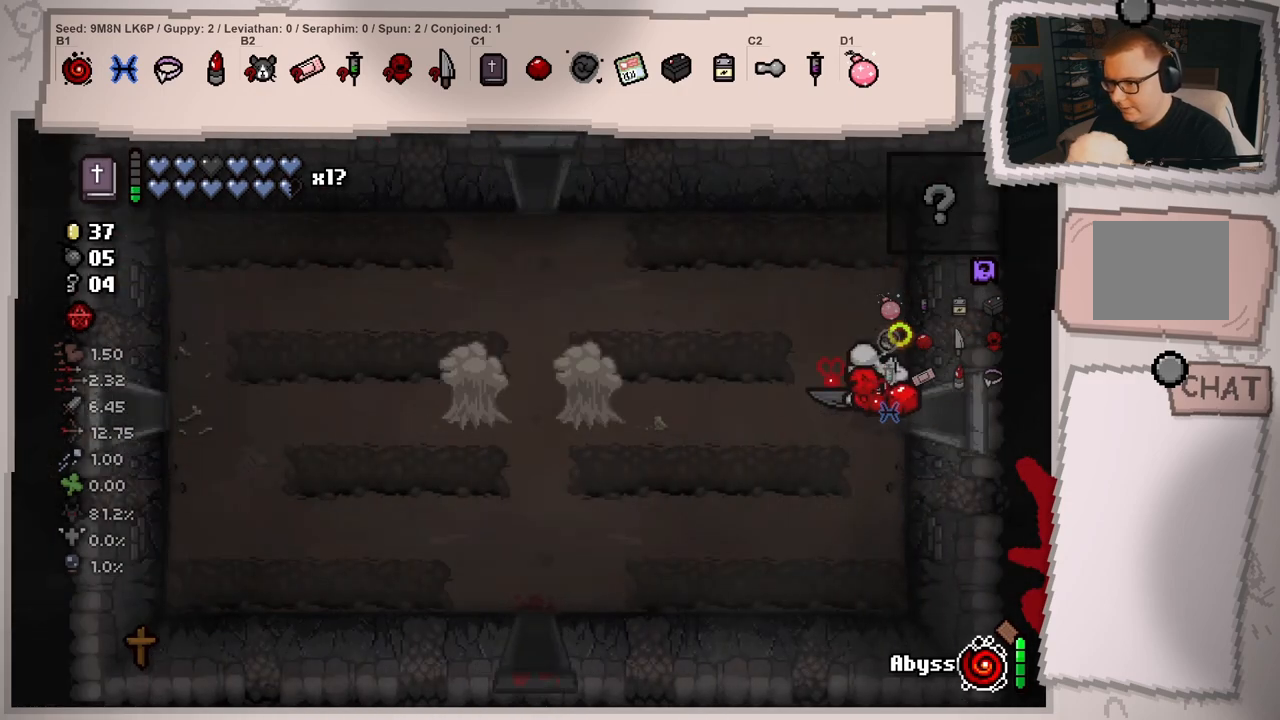
{"buttons": [], "left_stick": "left", "right_stick": "center", "events": [[251, "left_stick", "left"], [451, "right_stick", "center"]]}
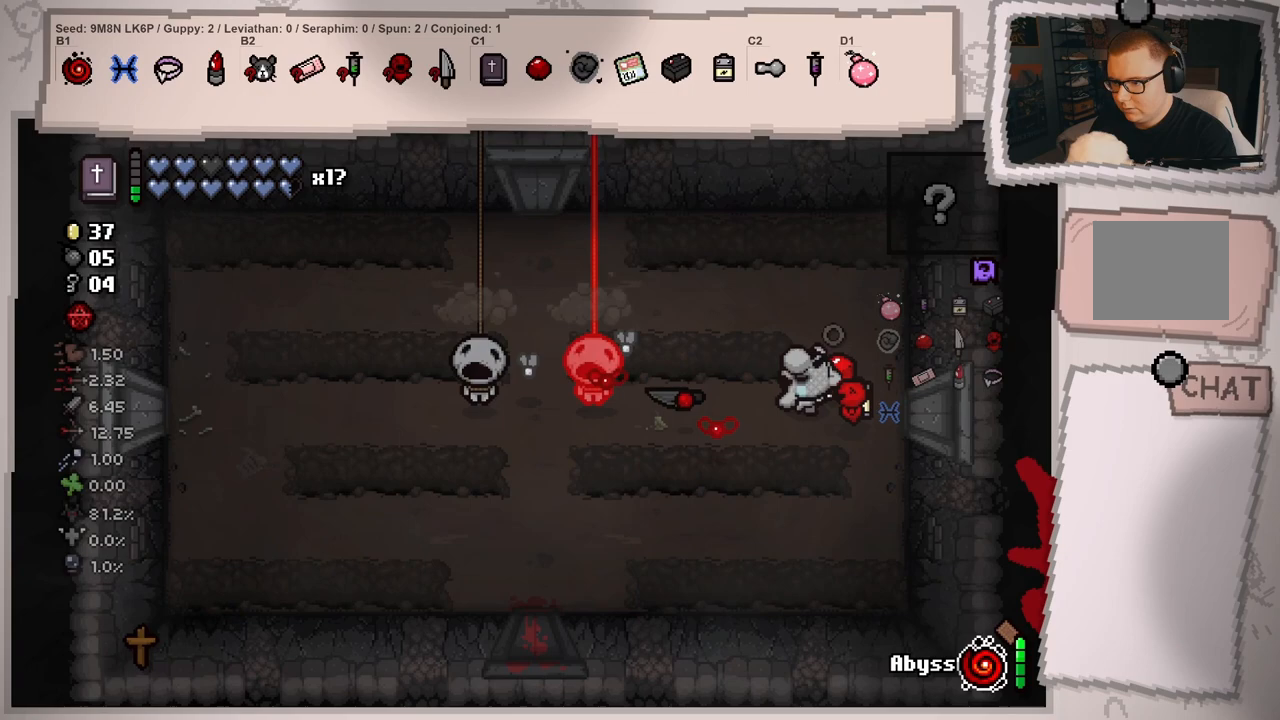
{"buttons": [], "left_stick": "up-right", "right_stick": "left", "events": [[100, "left_stick", "right"], [417, "left_stick", "up-right"], [467, "right_stick", "left"]]}
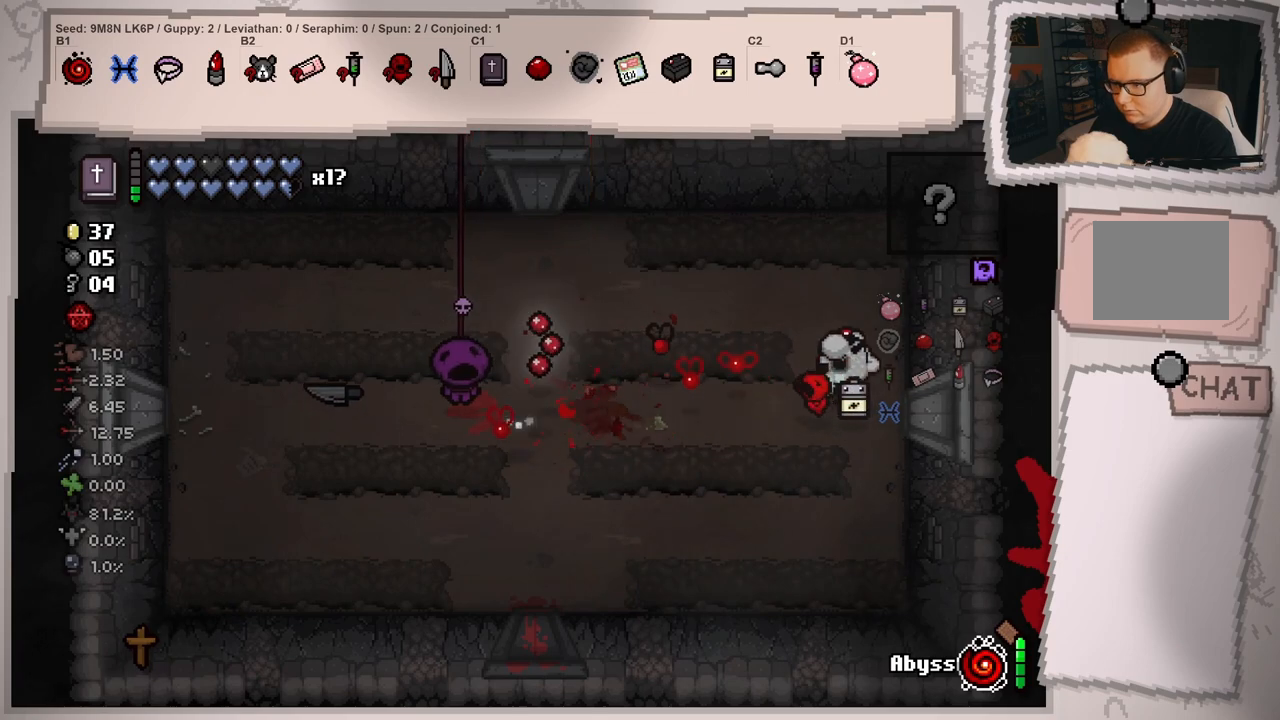
{"buttons": [], "left_stick": "left", "right_stick": "left", "events": [[301, "left_stick", "center"], [417, "left_stick", "left"]]}
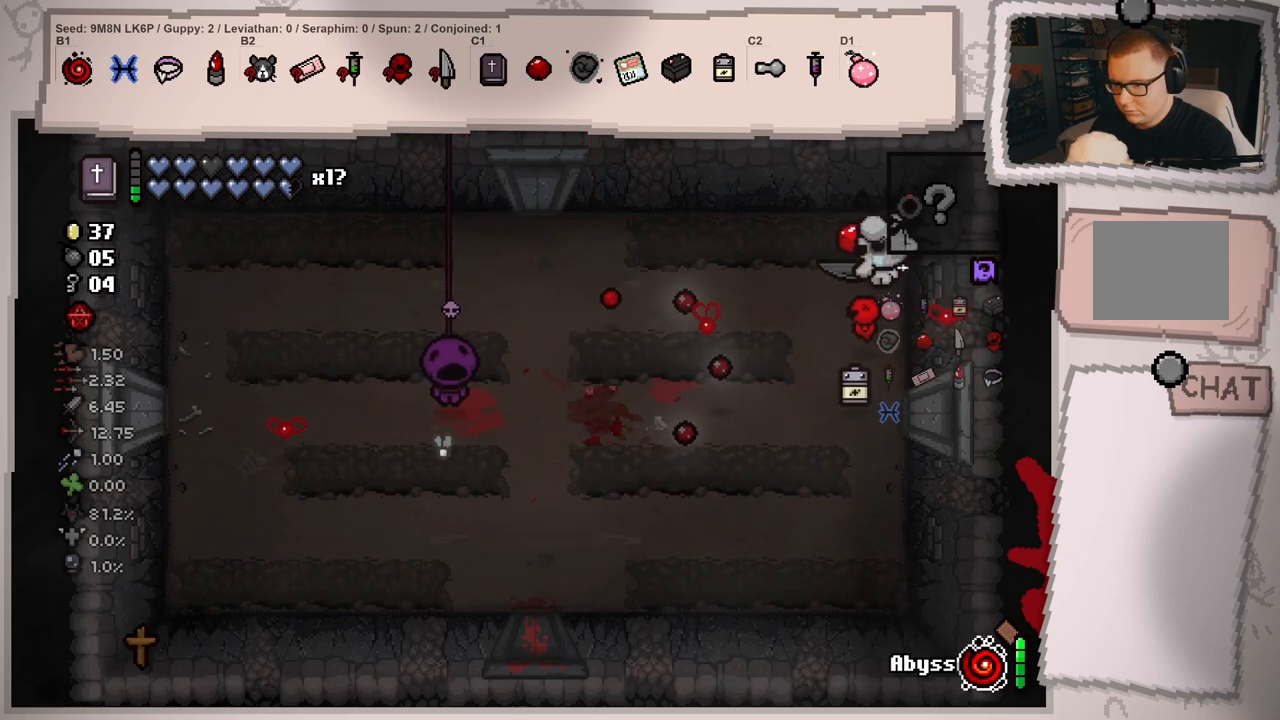
{"buttons": [], "left_stick": "left", "right_stick": "left", "events": [[83, "left_stick", "up-right"], [183, "left_stick", "center"], [233, "left_stick", "up-left"], [333, "left_stick", "left"]]}
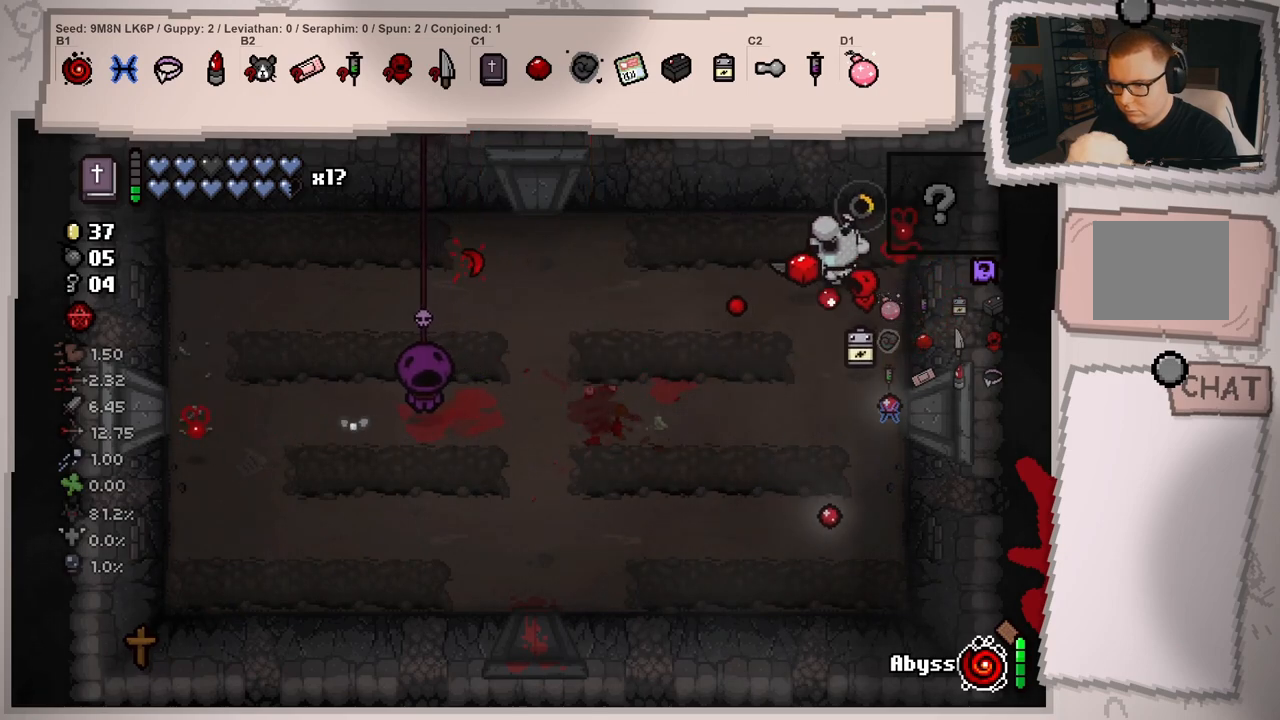
{"buttons": [], "left_stick": "down-right", "right_stick": "left", "events": [[217, "left_stick", "down-right"], [317, "left_stick", "right"], [451, "left_stick", "down-right"]]}
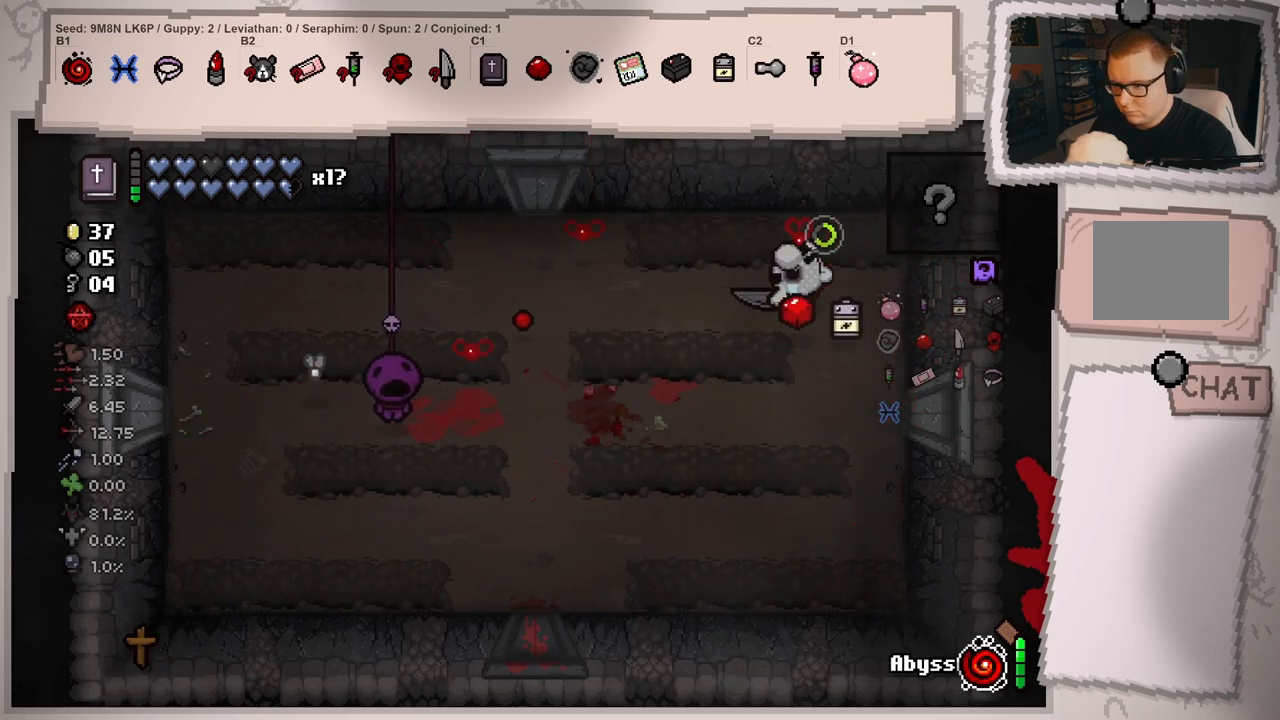
{"buttons": [], "left_stick": "left", "right_stick": "left", "events": [[183, "left_stick", "down-left"], [450, "left_stick", "left"]]}
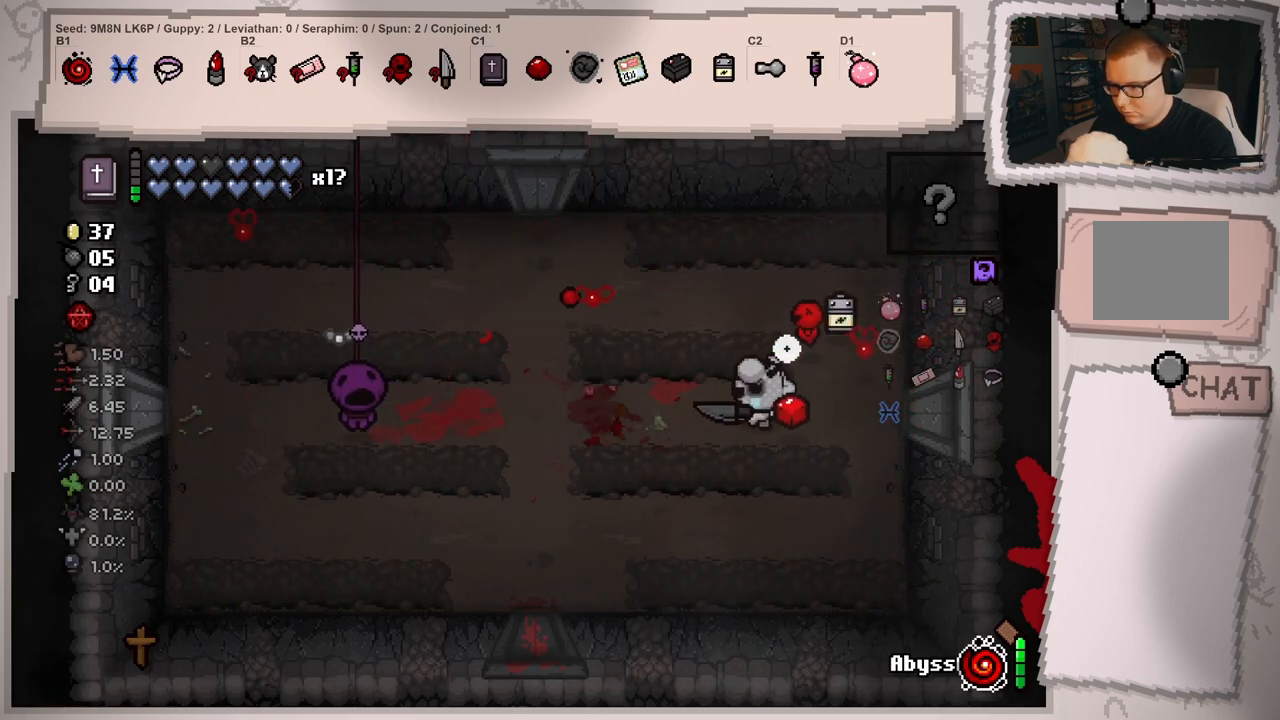
{"buttons": [], "left_stick": "right", "right_stick": "center", "events": [[284, "right_stick", "center"], [384, "left_stick", "center"], [451, "left_stick", "right"]]}
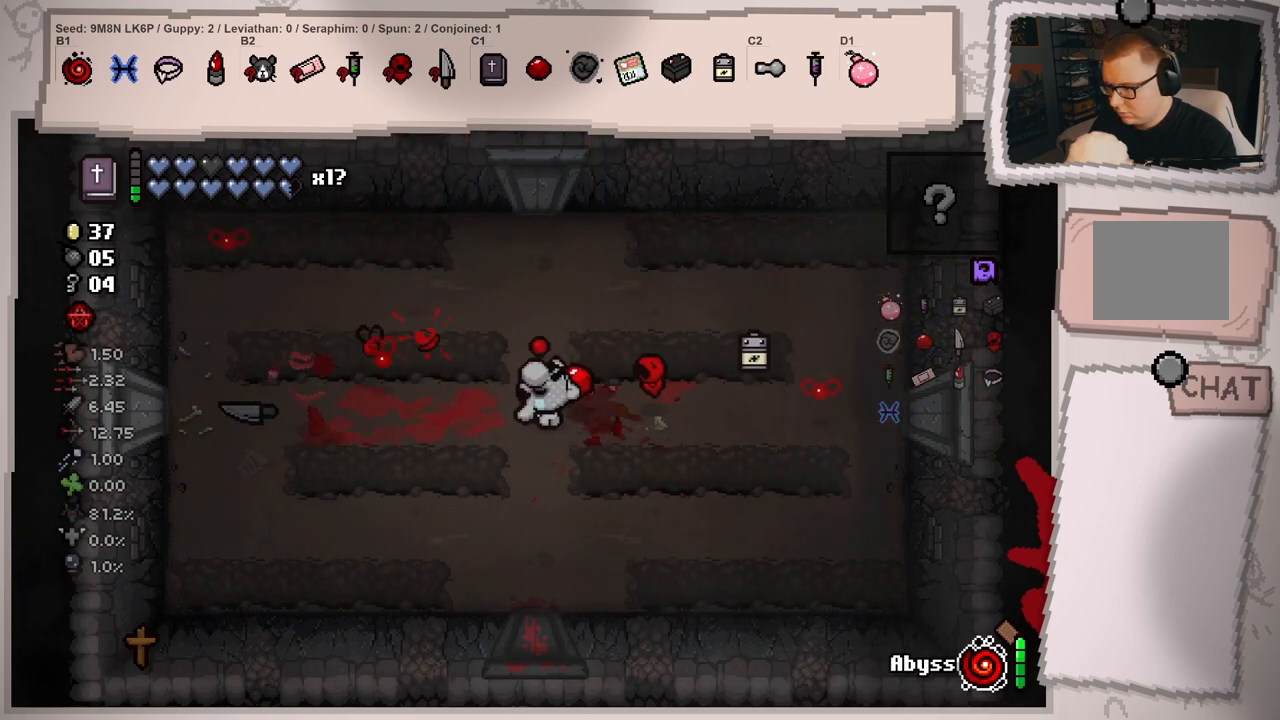
{"buttons": [], "left_stick": "right", "right_stick": "center", "events": []}
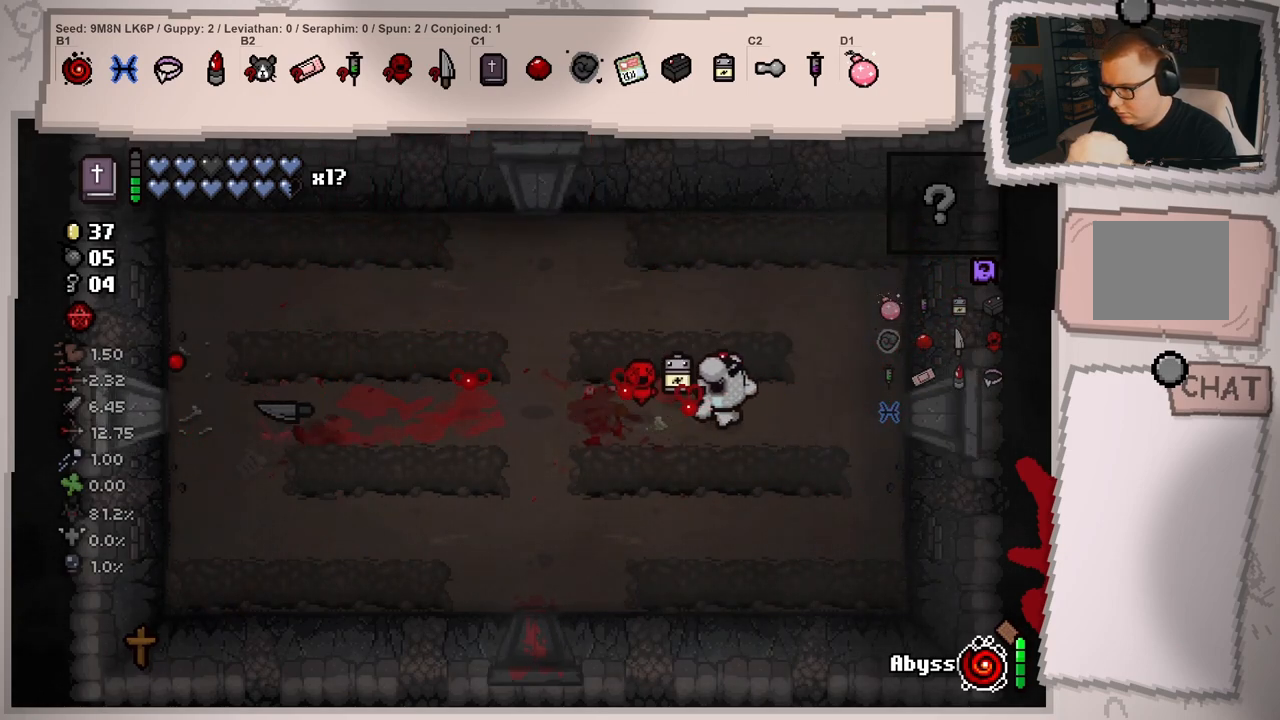
{"buttons": [], "left_stick": "up-left", "right_stick": "left", "events": [[200, "left_stick", "up-right"], [367, "left_stick", "up-left"], [434, "right_stick", "left"]]}
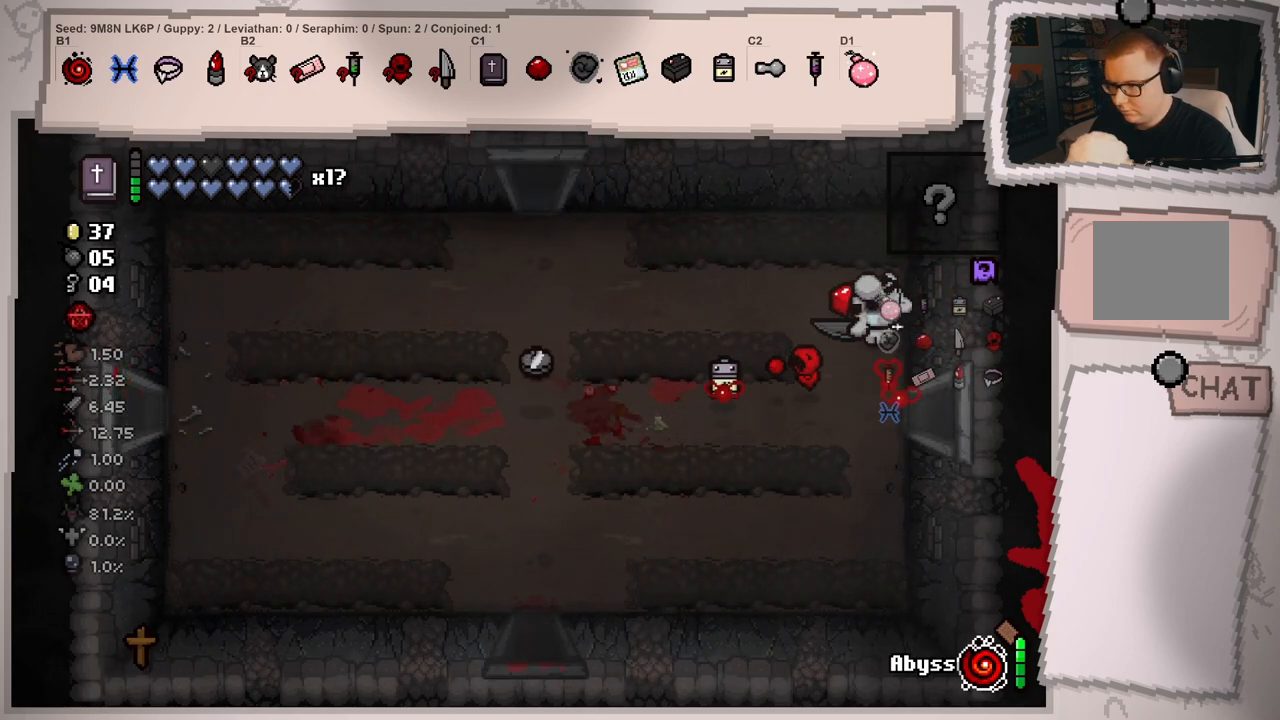
{"buttons": [], "left_stick": "down-left", "right_stick": "left", "events": [[33, "left_stick", "left"], [500, "left_stick", "down-left"]]}
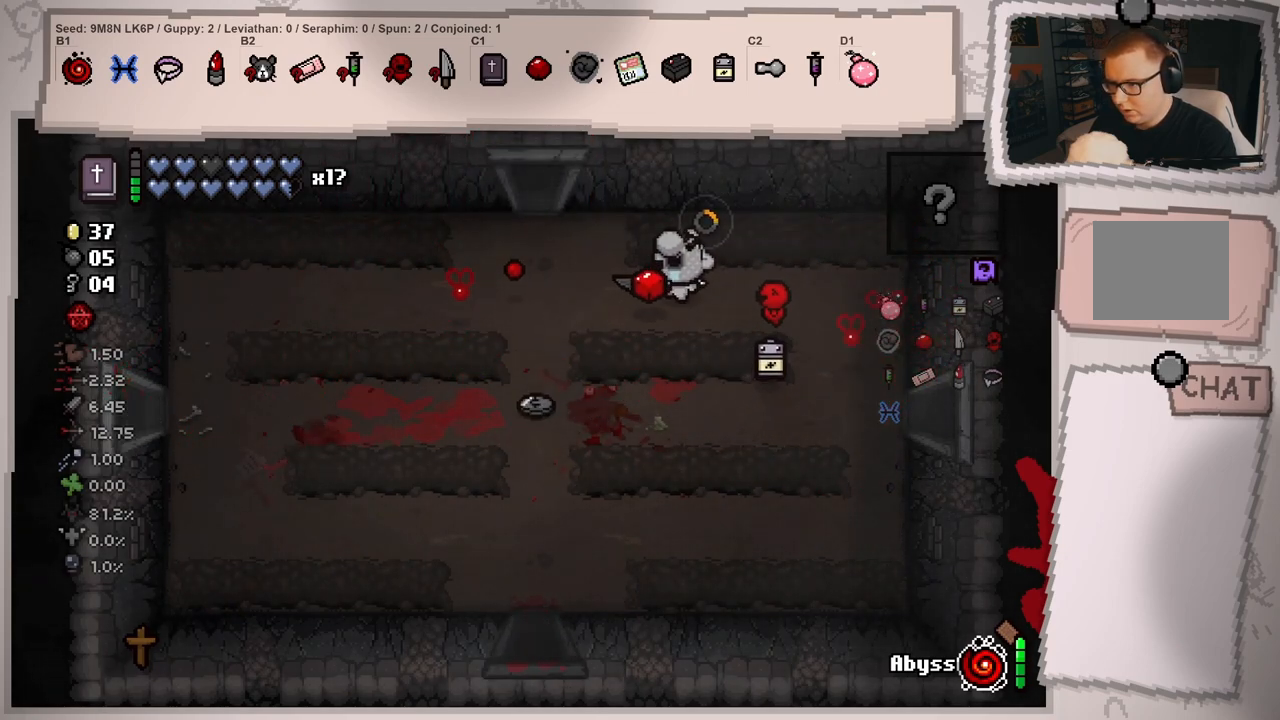
{"buttons": [], "left_stick": "down", "right_stick": "up-left", "events": [[267, "left_stick", "down"], [284, "right_stick", "up-left"]]}
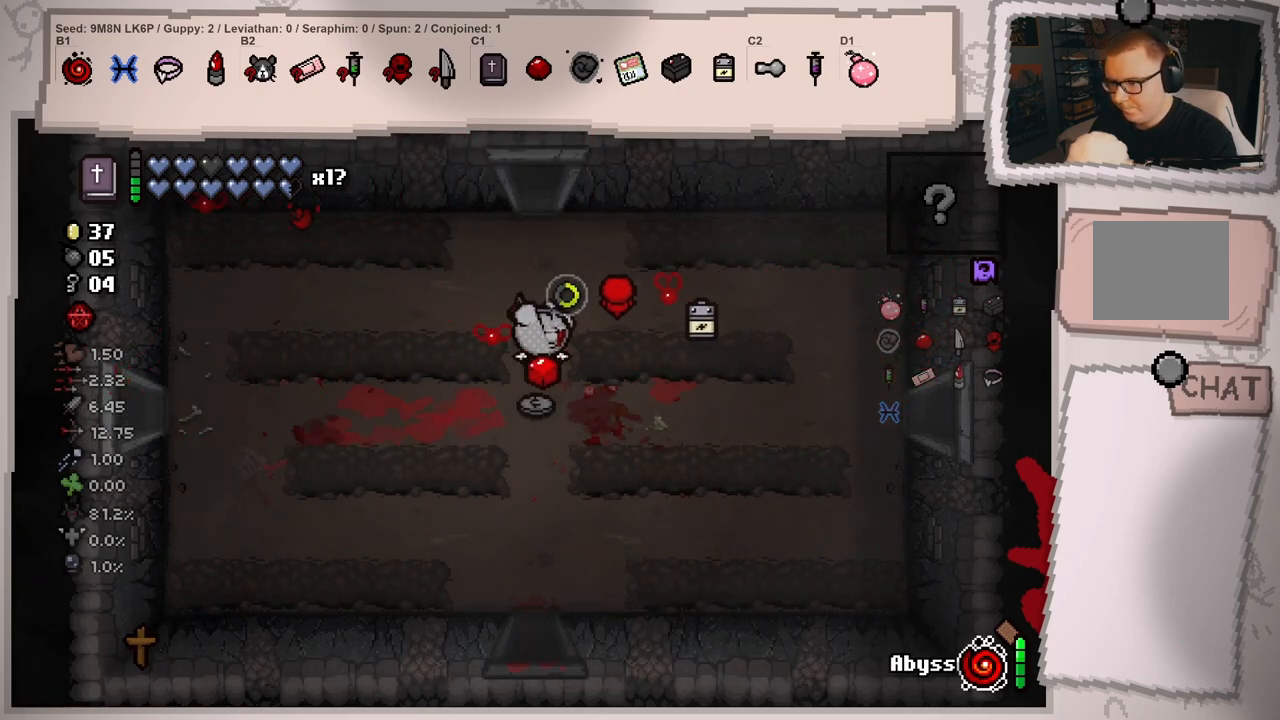
{"buttons": [], "left_stick": "up", "right_stick": "up", "events": [[67, "left_stick", "left"], [83, "right_stick", "up"], [167, "left_stick", "up"]]}
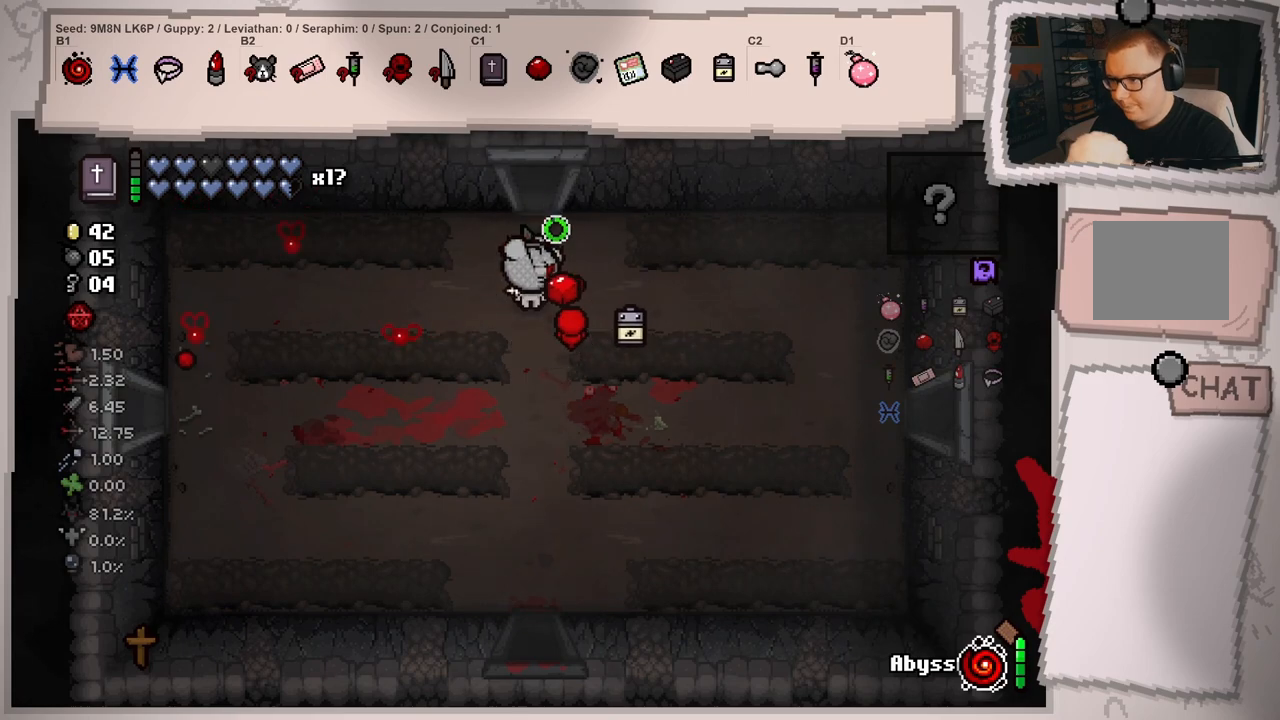
{"buttons": [], "left_stick": "center", "right_stick": "up", "events": [[284, "left_stick", "center"]]}
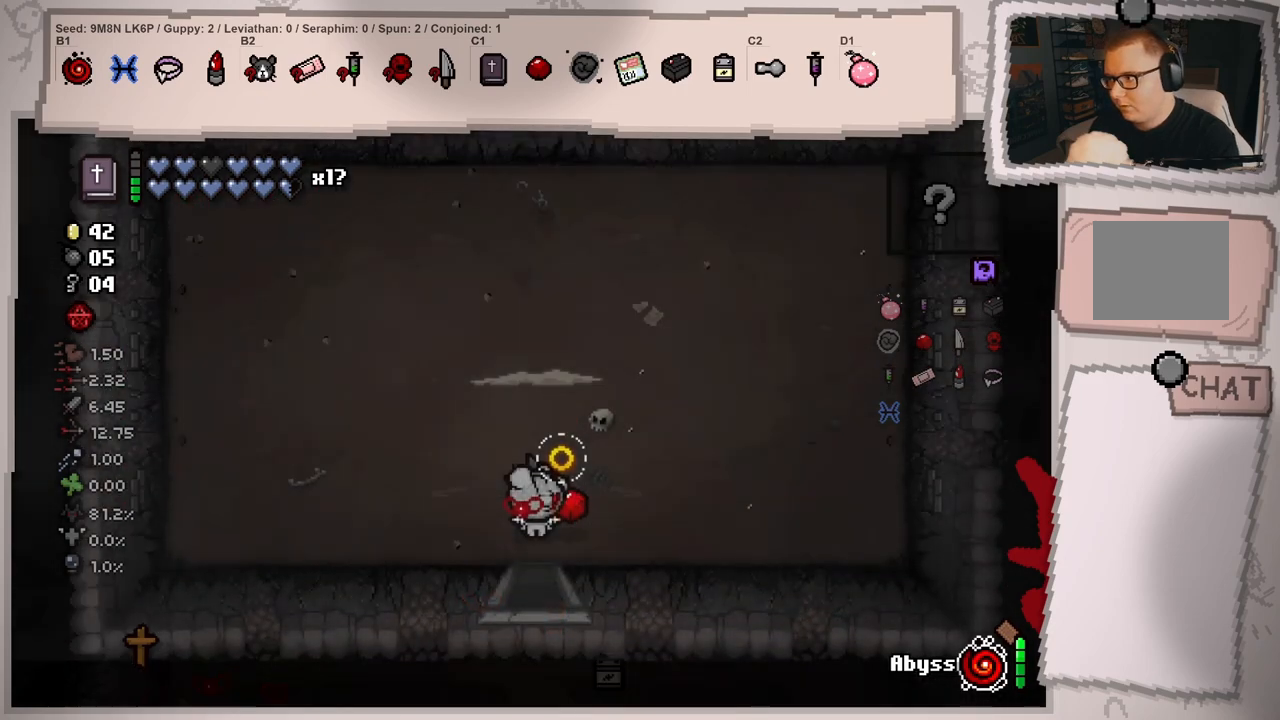
{"buttons": [], "left_stick": "center", "right_stick": "center", "events": [[484, "right_stick", "center"]]}
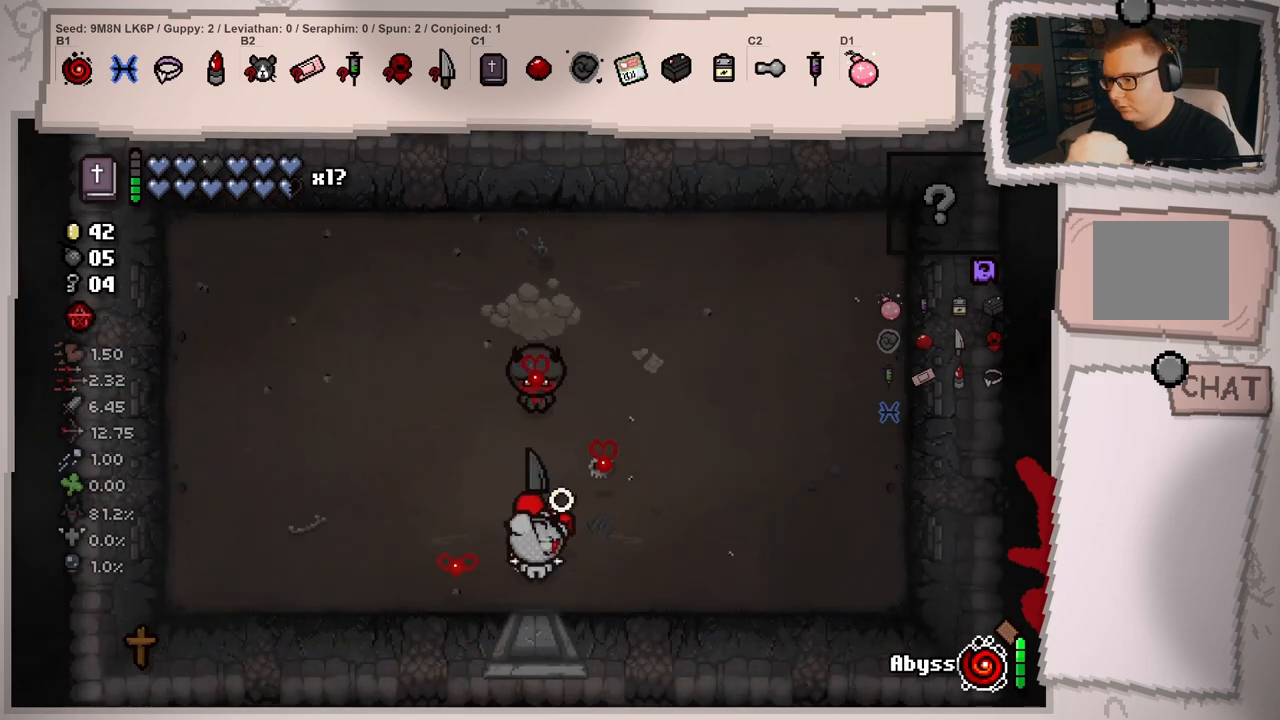
{"buttons": [], "left_stick": "left", "right_stick": "up-right", "events": [[150, "left_stick", "down-left"], [217, "right_stick", "up-right"], [351, "left_stick", "center"], [401, "left_stick", "left"]]}
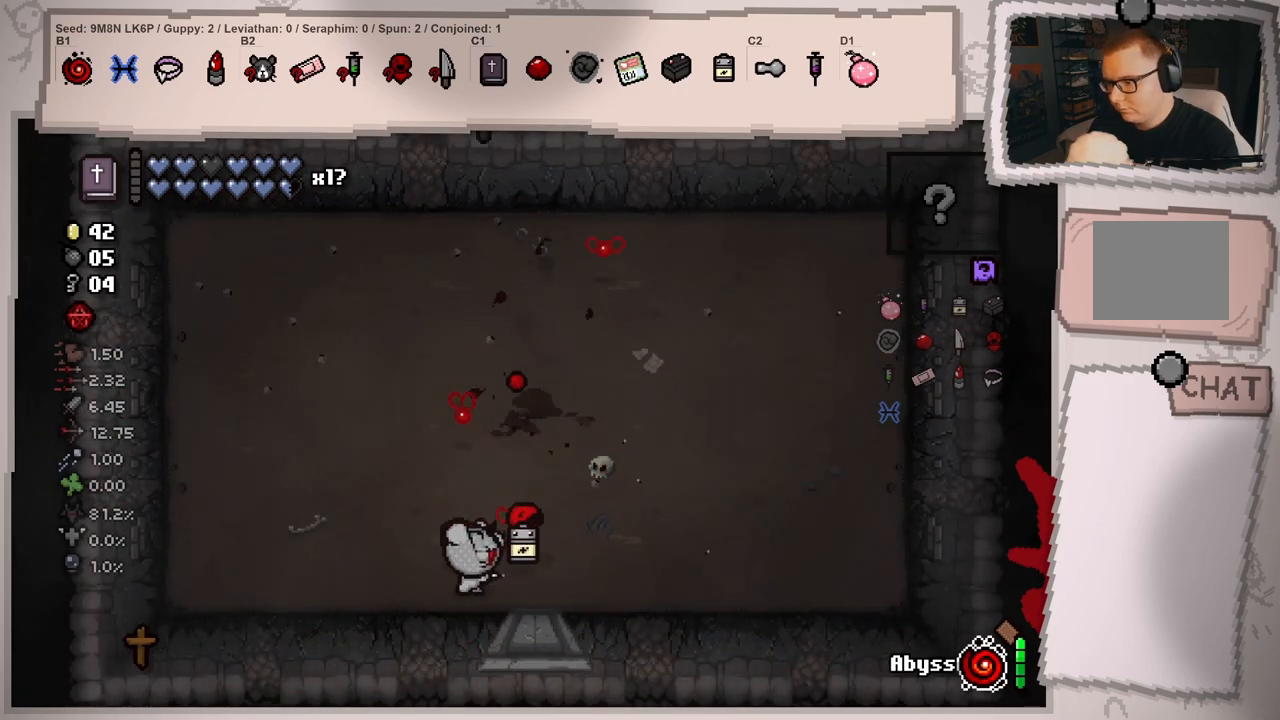
{"buttons": [], "left_stick": "right", "right_stick": "down-right", "events": [[133, "right_stick", "right"], [183, "left_stick", "up"], [250, "left_stick", "up-right"], [350, "left_stick", "right"], [384, "right_stick", "down-right"]]}
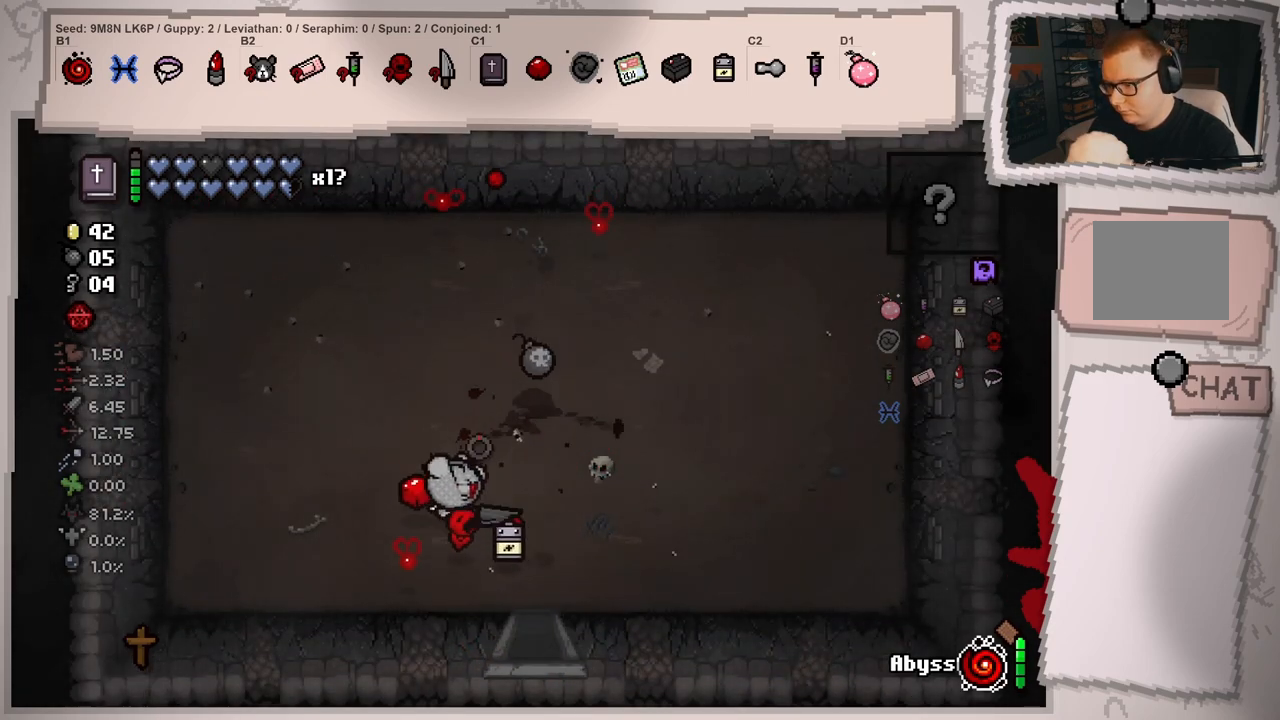
{"buttons": [], "left_stick": "right", "right_stick": "down-left", "events": [[150, "right_stick", "down"], [167, "left_stick", "up"], [434, "right_stick", "down-left"], [501, "left_stick", "right"]]}
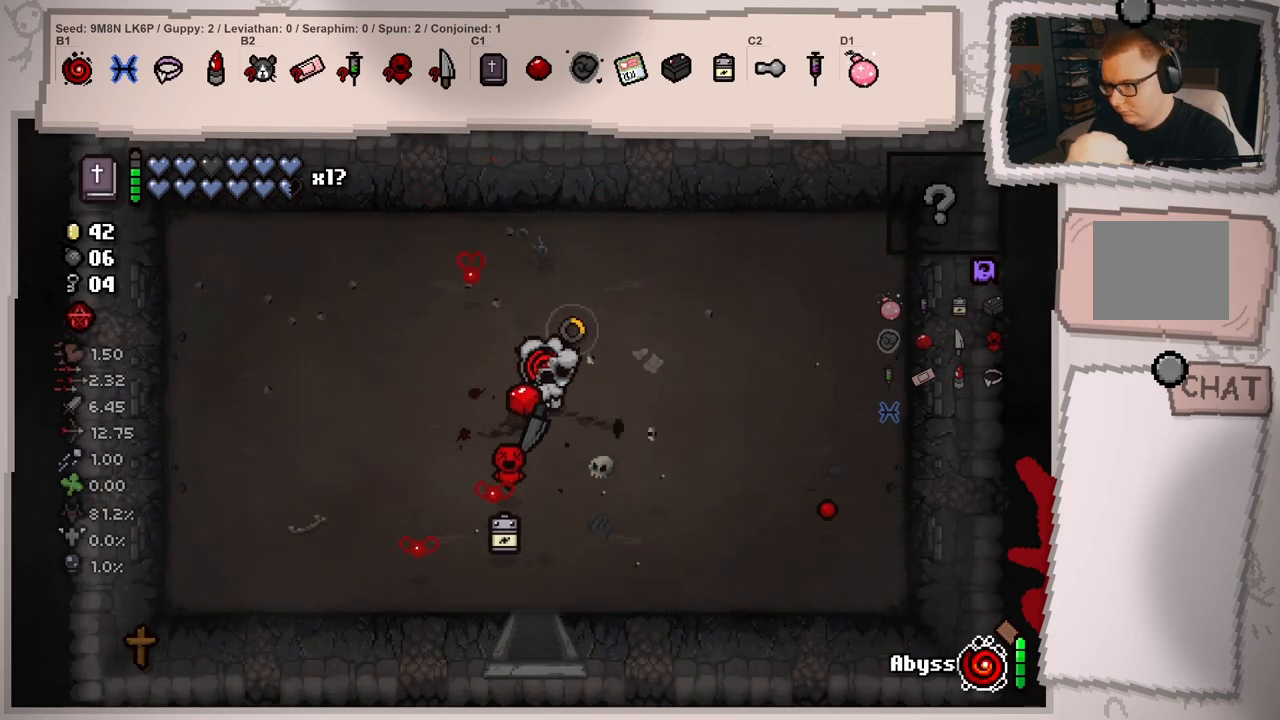
{"buttons": [], "left_stick": "down-left", "right_stick": "down-left", "events": [[100, "left_stick", "down"], [350, "left_stick", "down-left"]]}
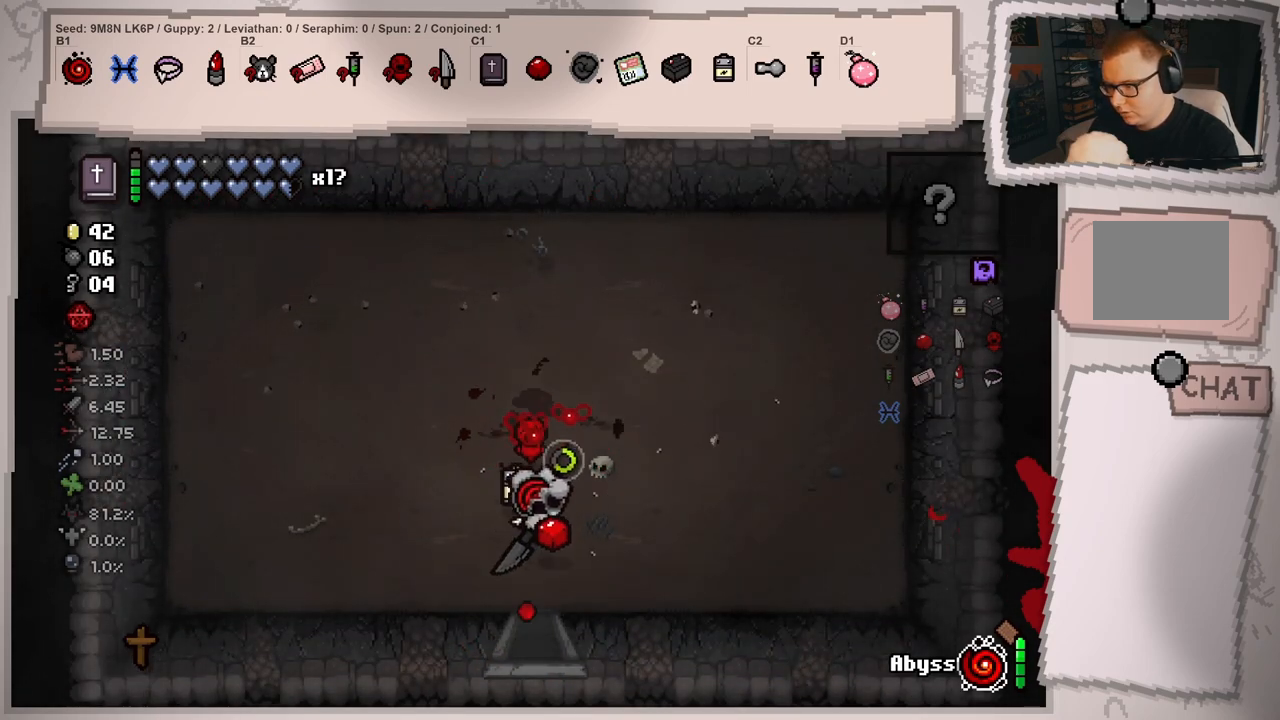
{"buttons": [], "left_stick": "down-left", "right_stick": "down-left", "events": [[50, "left_stick", "down"], [251, "left_stick", "center"], [401, "left_stick", "down-left"]]}
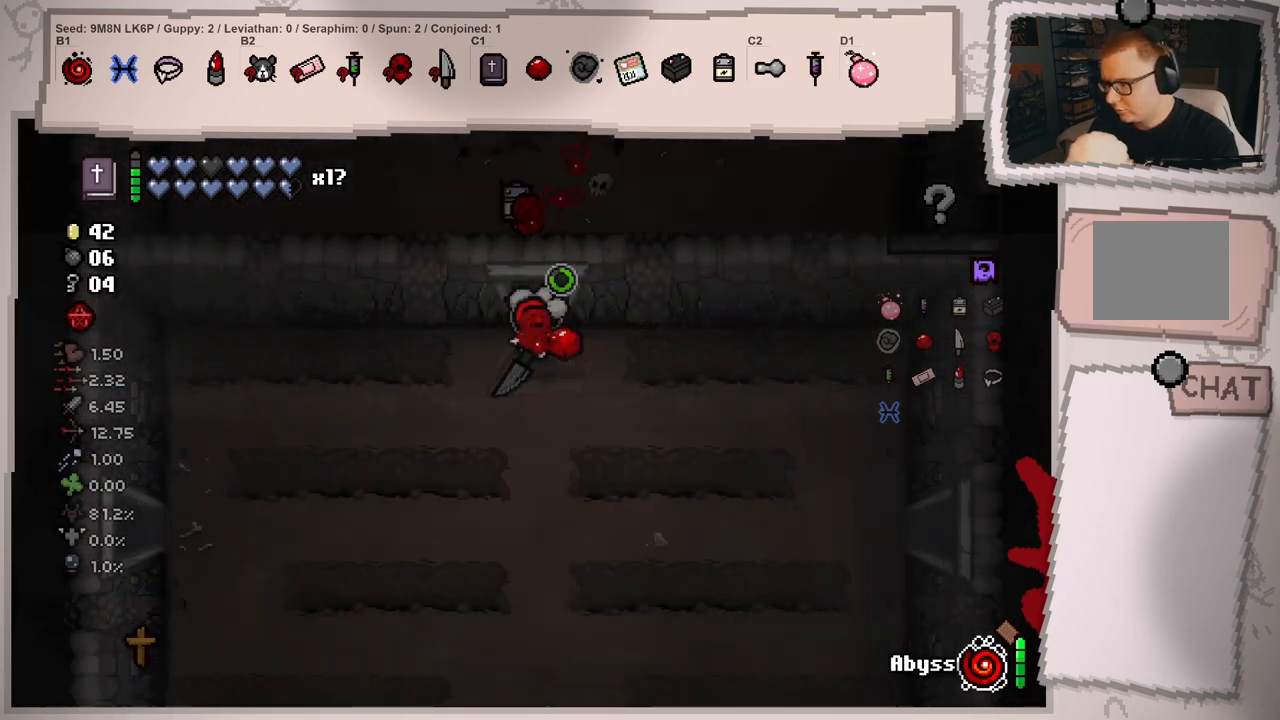
{"buttons": [], "left_stick": "down-left", "right_stick": "left", "events": [[417, "right_stick", "left"]]}
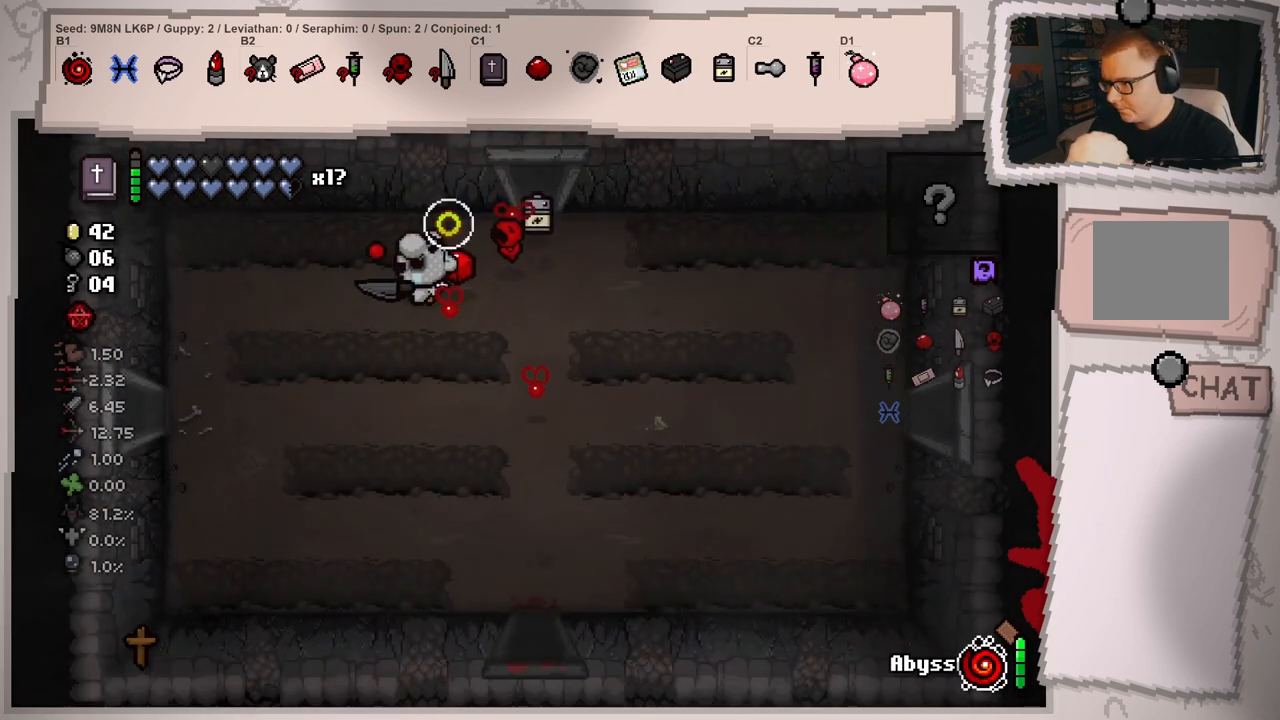
{"buttons": [], "left_stick": "down-left", "right_stick": "left", "events": [[100, "left_stick", "left"], [334, "left_stick", "down-left"]]}
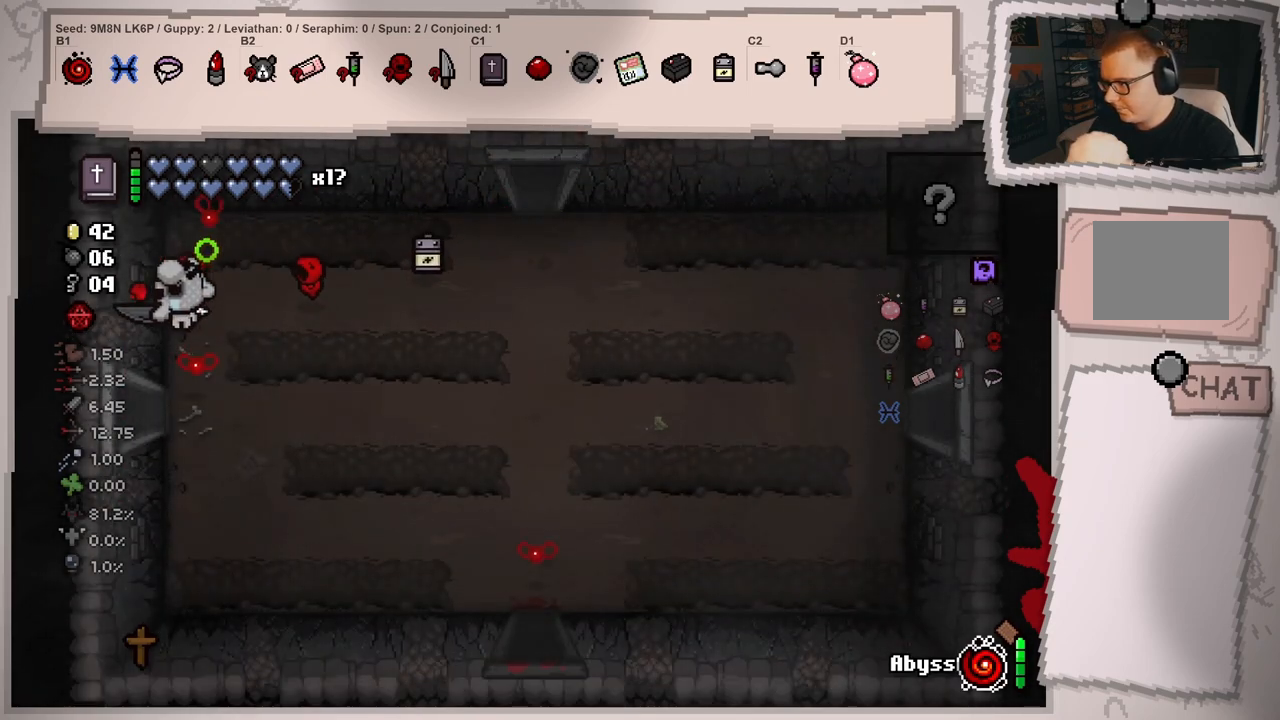
{"buttons": [], "left_stick": "left", "right_stick": "left", "events": [[384, "left_stick", "left"]]}
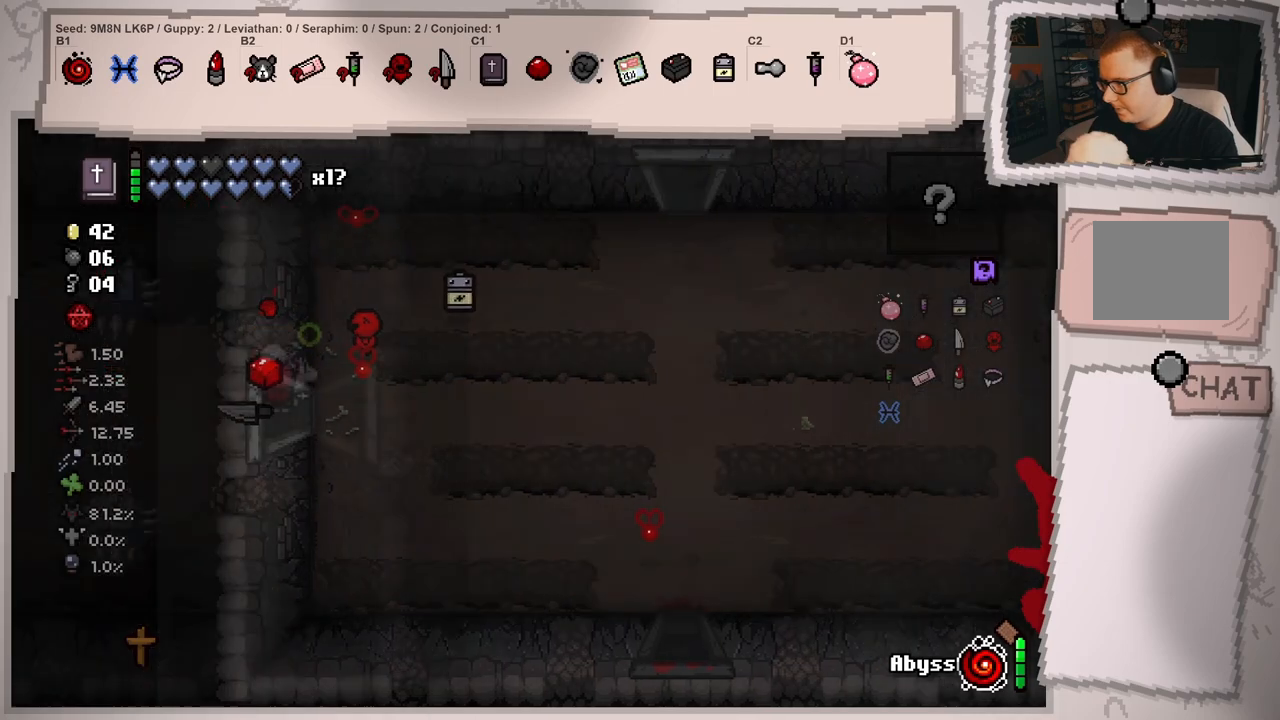
{"buttons": [], "left_stick": "center", "right_stick": "left", "events": [[34, "left_stick", "center"]]}
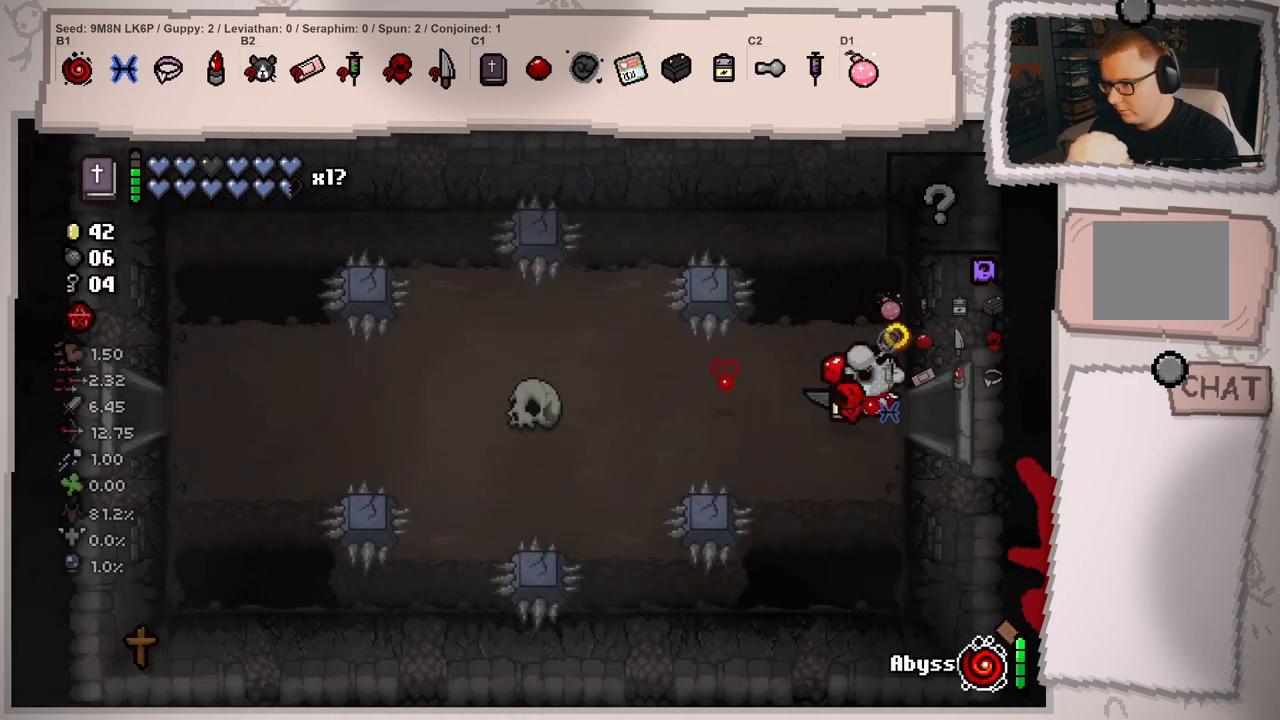
{"buttons": [], "left_stick": "center", "right_stick": "left", "events": []}
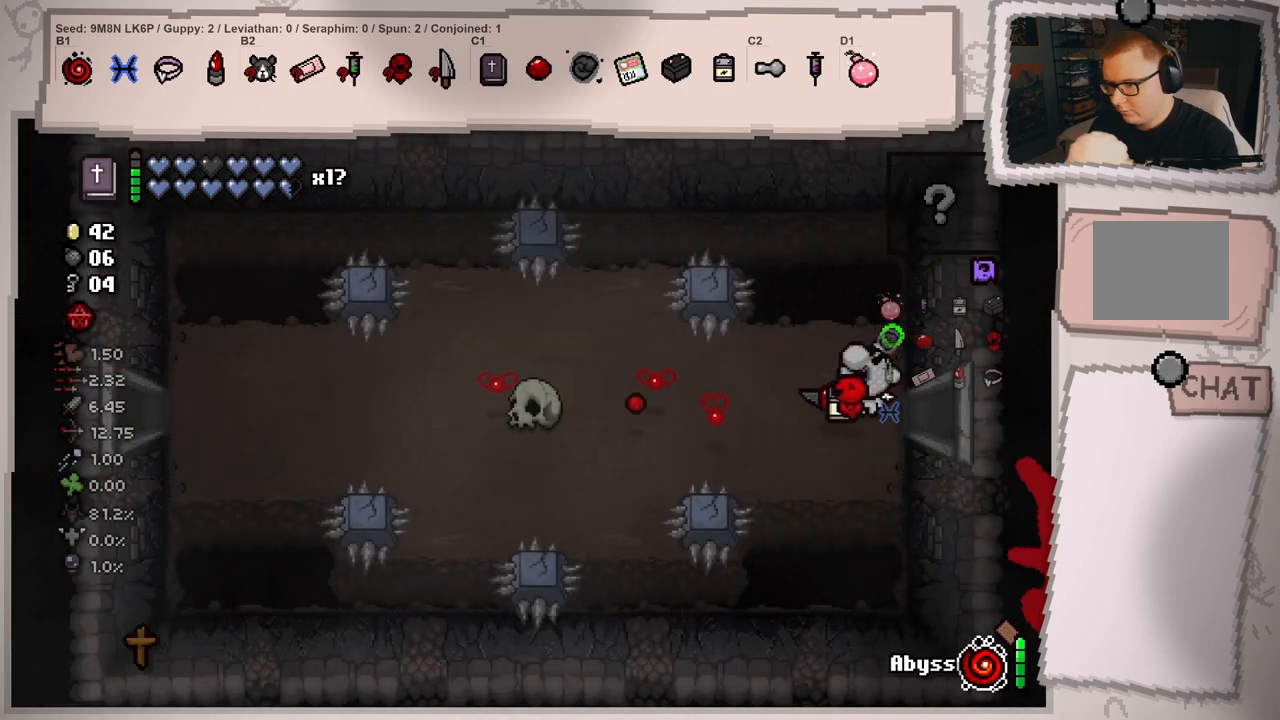
{"buttons": [], "left_stick": "right", "right_stick": "down-left", "events": [[84, "left_stick", "right"], [434, "right_stick", "down-left"]]}
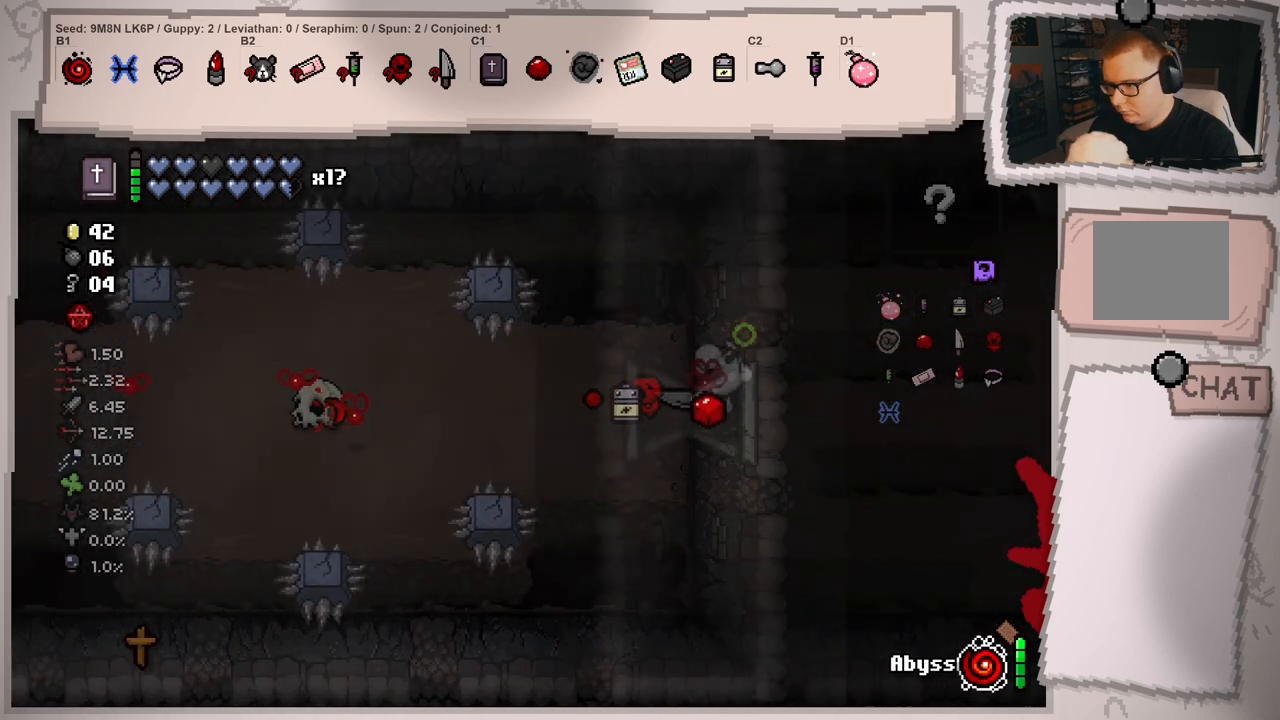
{"buttons": [], "left_stick": "down-right", "right_stick": "down-left", "events": [[83, "left_stick", "down-right"]]}